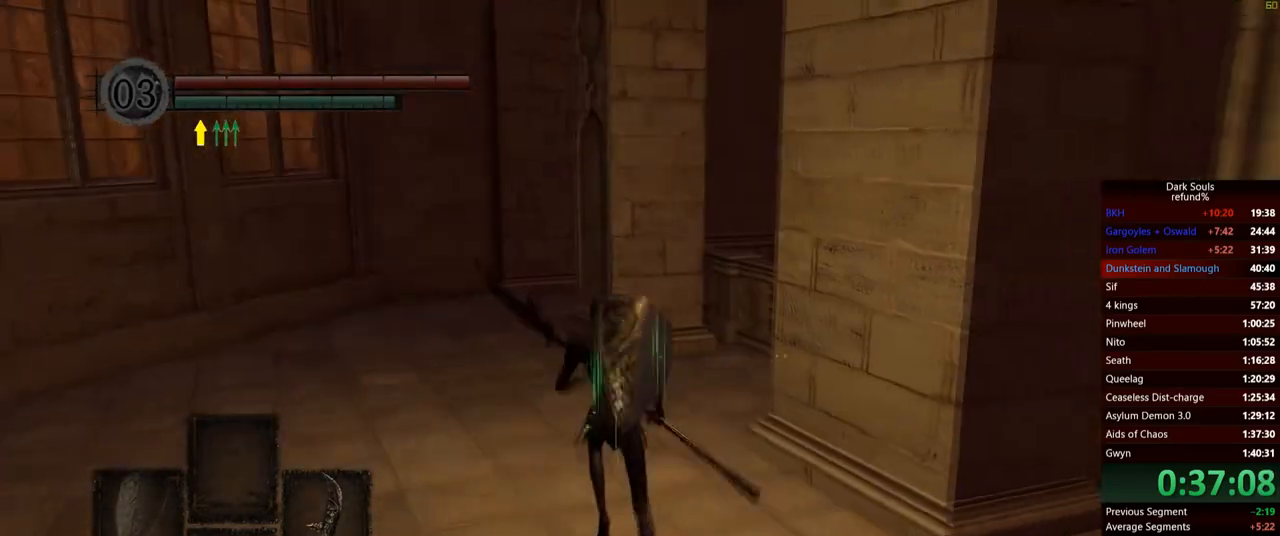
Gameplay with a controller (Xbox layout); each line is a JSON object with the inputs held at the frame after it. "events" lists button and stick changes between this image and that frame as [ms after this image, input, new state], when the widget could be followed in between. Not read: L3.
{"buttons": ["B"], "left_stick": "up", "right_stick": "center", "events": []}
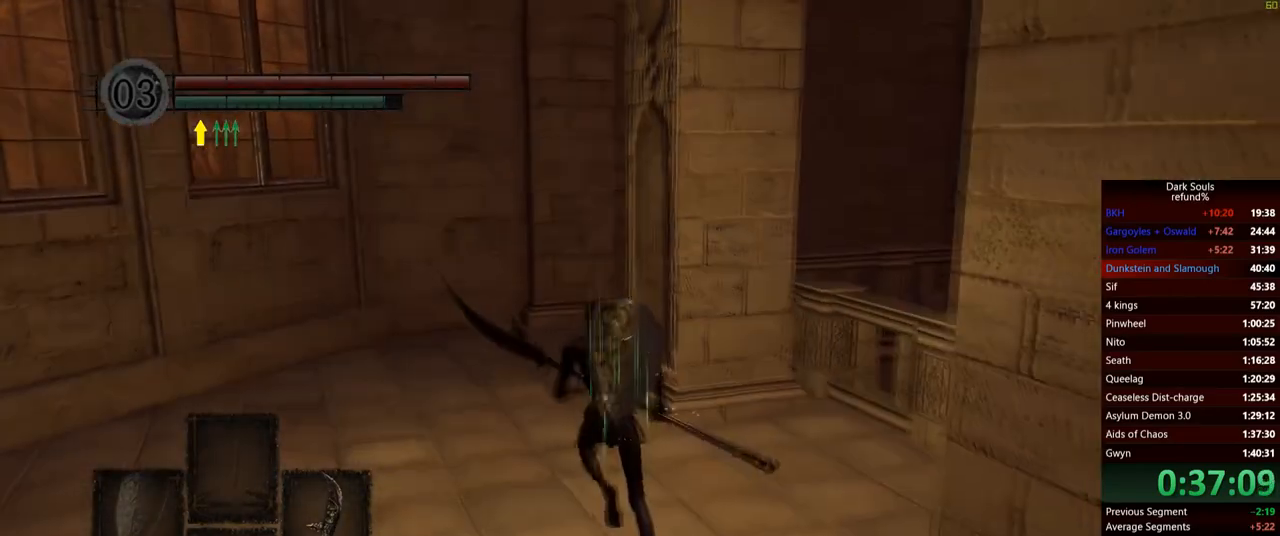
{"buttons": ["B"], "left_stick": "up", "right_stick": "center", "events": []}
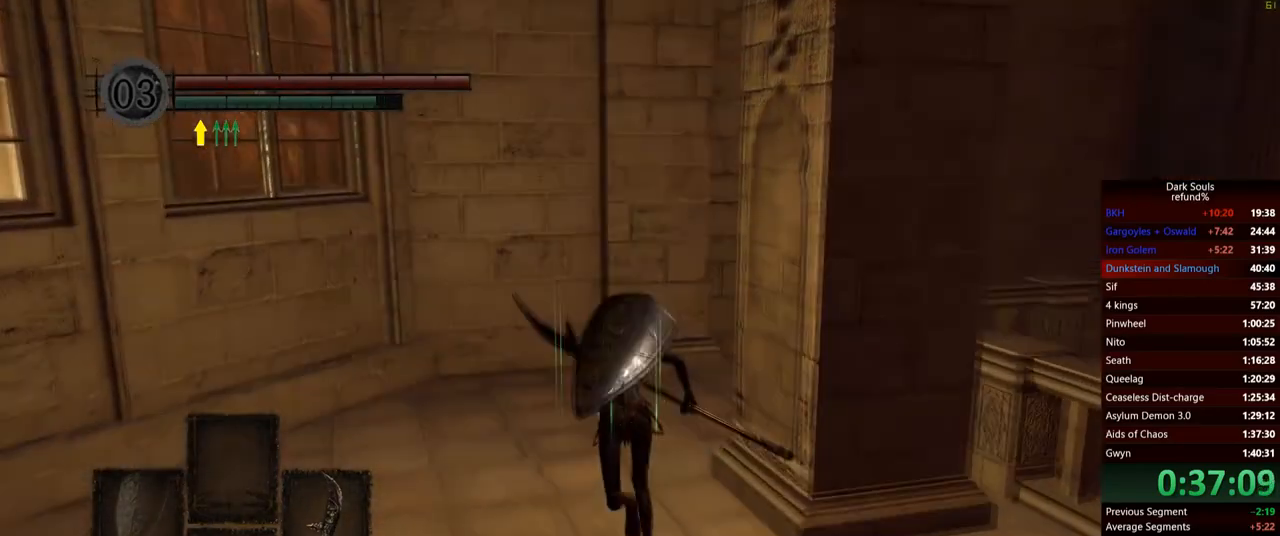
{"buttons": ["B"], "left_stick": "up", "right_stick": "down-right", "events": [[134, "right_stick", "down-right"]]}
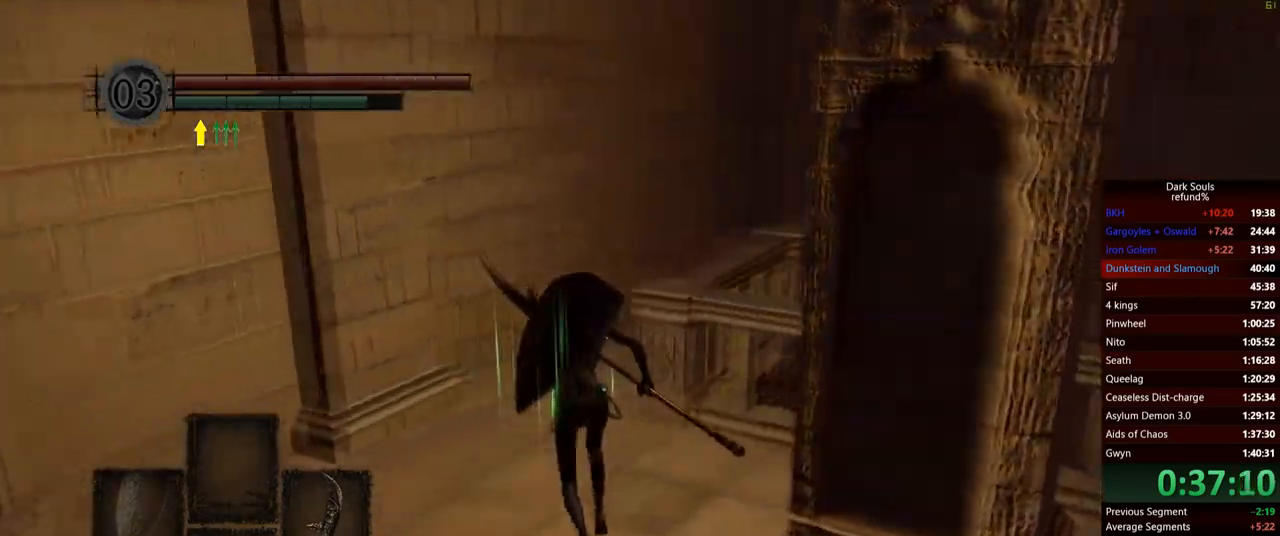
{"buttons": ["B"], "left_stick": "up", "right_stick": "down-right", "events": [[83, "right_stick", "center"], [333, "left_stick", "up-left"], [367, "right_stick", "down-right"], [500, "left_stick", "up"]]}
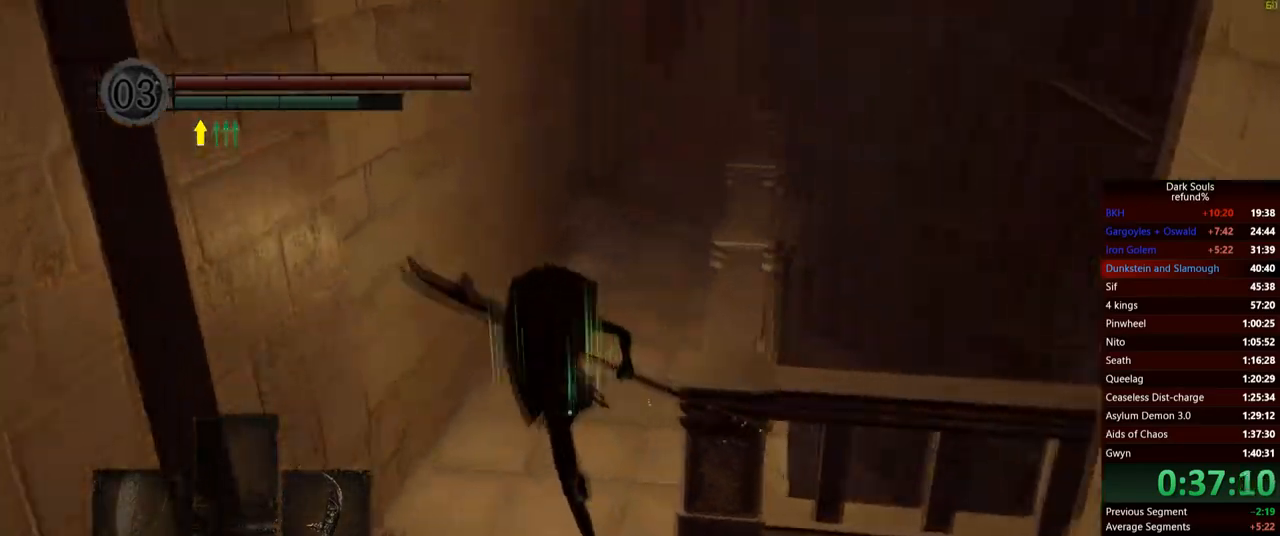
{"buttons": ["B"], "left_stick": "up", "right_stick": "down", "events": [[167, "right_stick", "center"], [467, "right_stick", "down"]]}
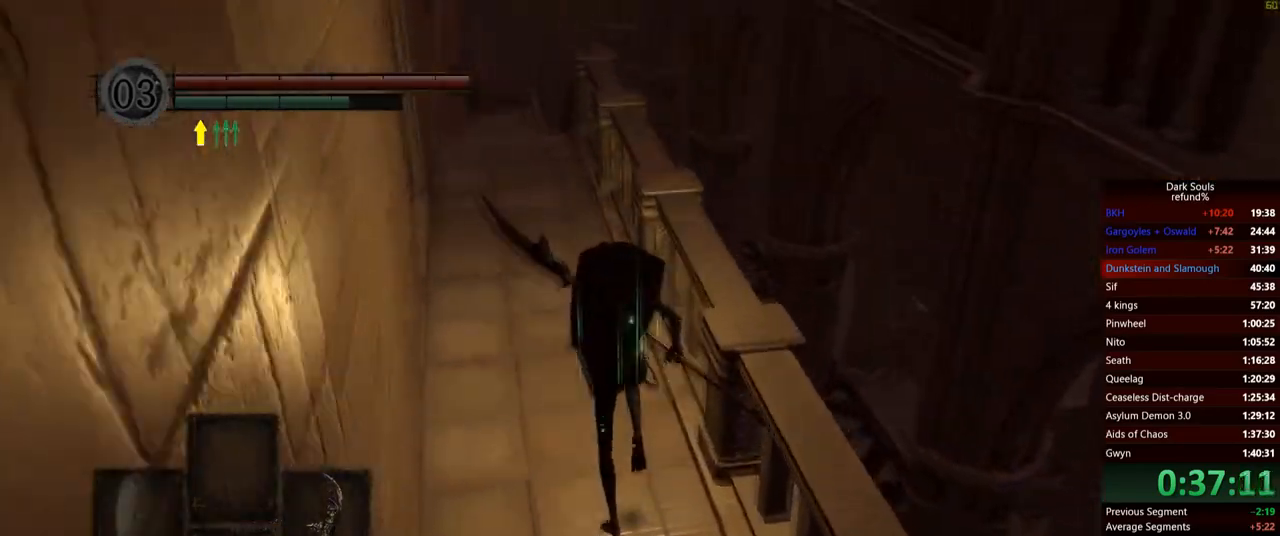
{"buttons": ["B"], "left_stick": "up", "right_stick": "down", "events": []}
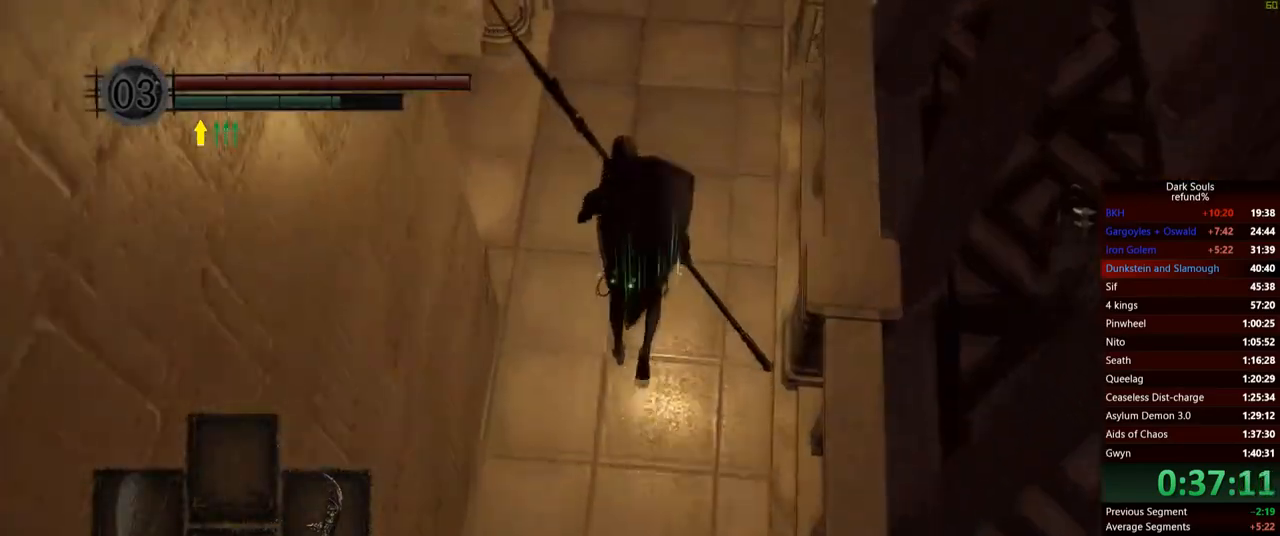
{"buttons": ["B"], "left_stick": "up", "right_stick": "center", "events": [[17, "right_stick", "center"]]}
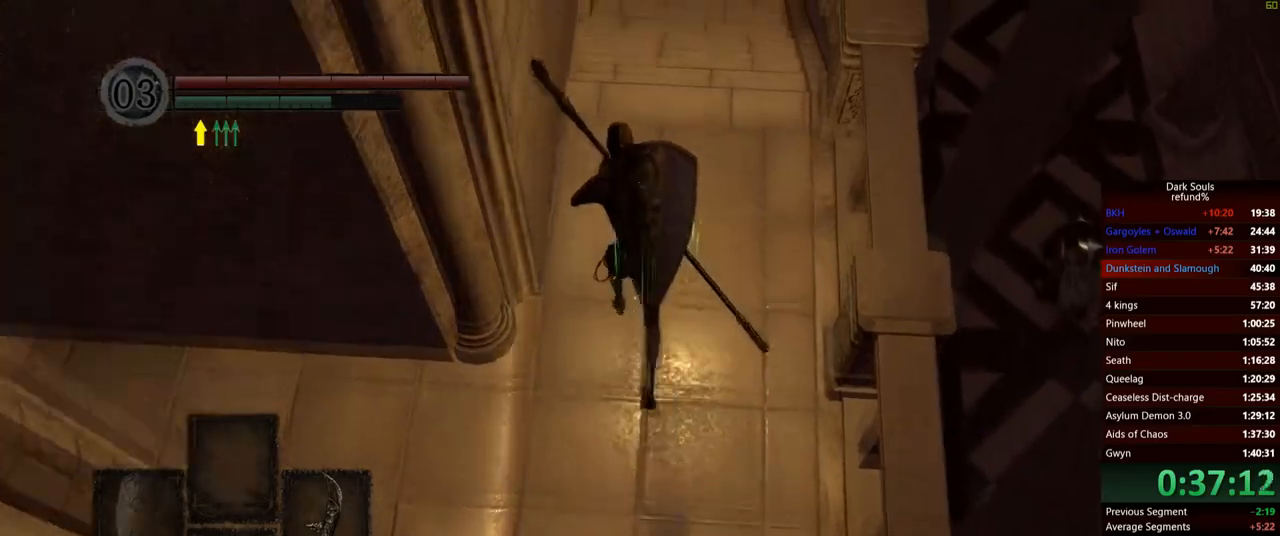
{"buttons": ["B"], "left_stick": "down-left", "right_stick": "left", "events": [[116, "left_stick", "down"], [116, "right_stick", "left"], [317, "left_stick", "down-left"]]}
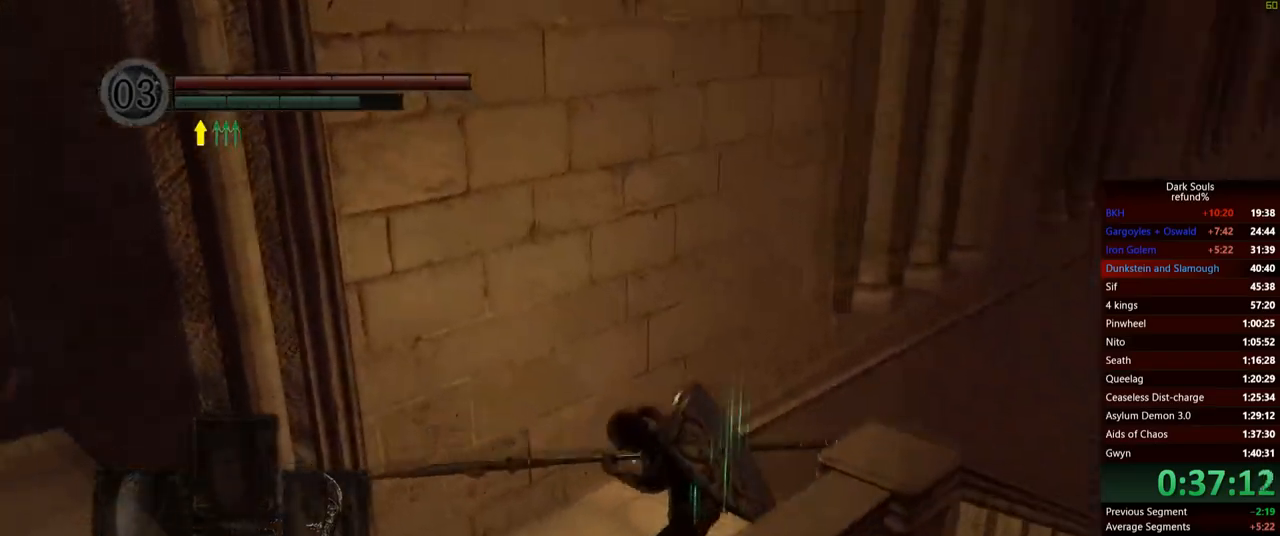
{"buttons": ["B"], "left_stick": "up-left", "right_stick": "center", "events": [[167, "left_stick", "up-left"], [250, "right_stick", "center"]]}
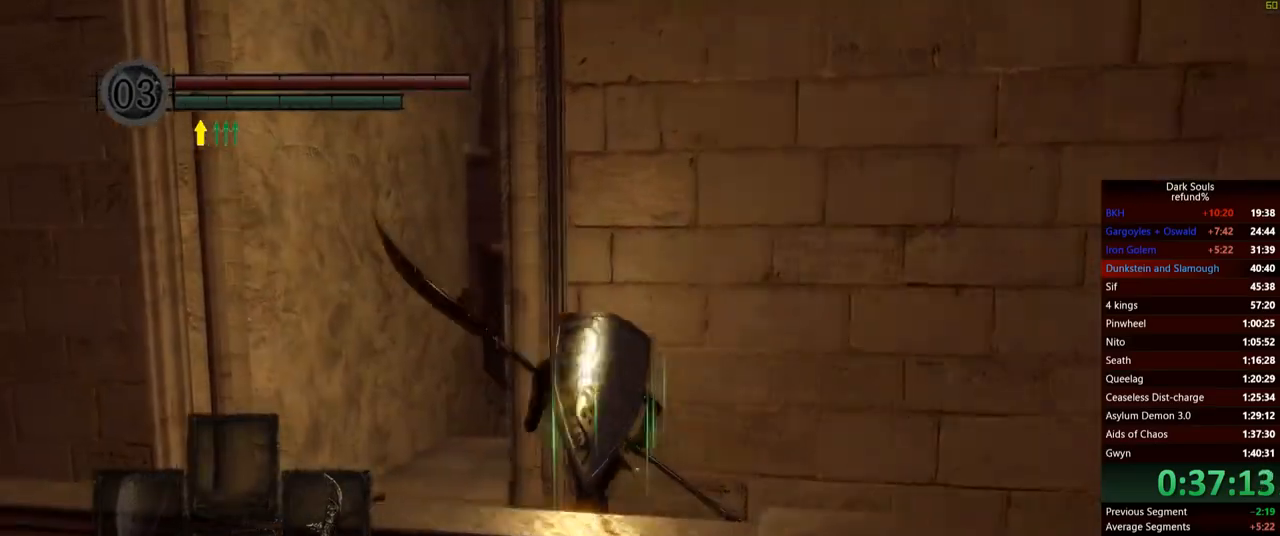
{"buttons": ["B"], "left_stick": "up", "right_stick": "center", "events": [[183, "right_stick", "down"], [367, "left_stick", "up"], [483, "right_stick", "center"]]}
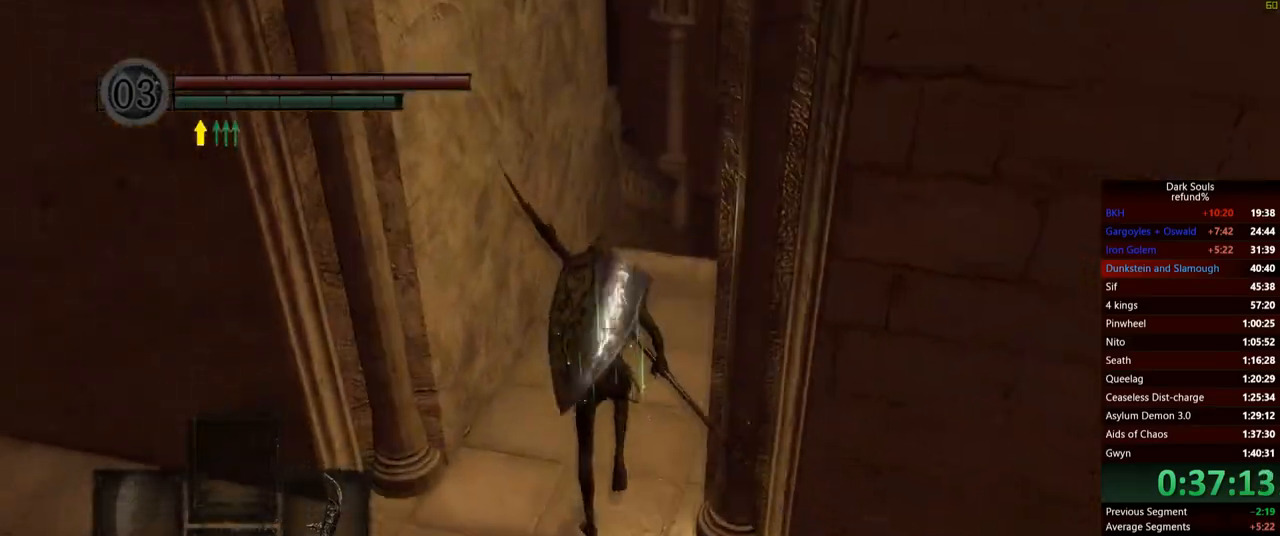
{"buttons": ["B"], "left_stick": "up", "right_stick": "center", "events": []}
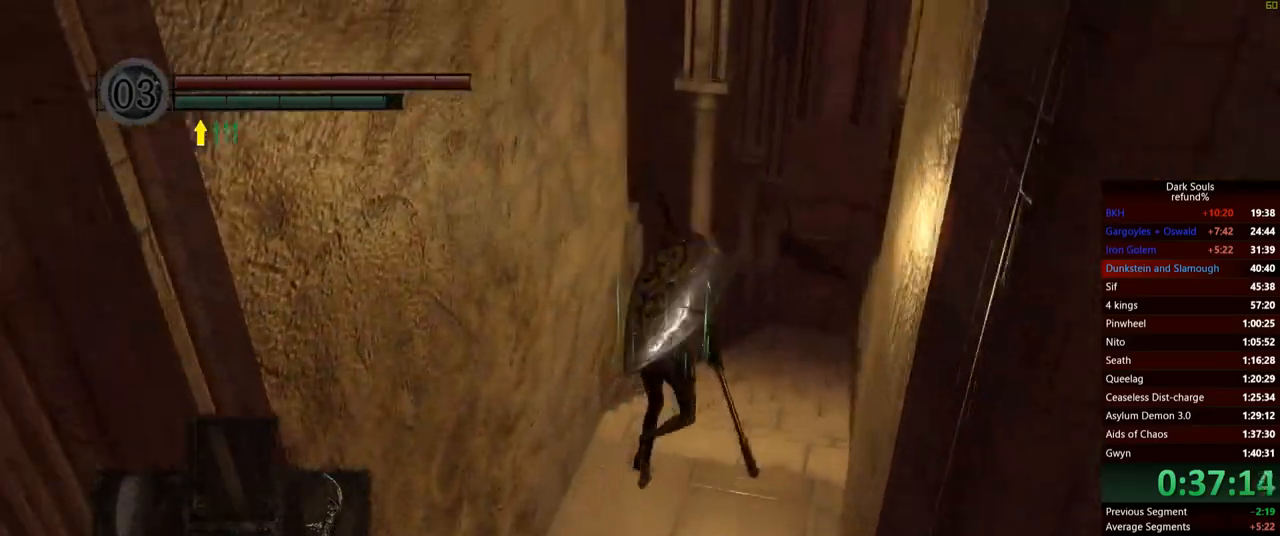
{"buttons": ["B"], "left_stick": "up", "right_stick": "center", "events": []}
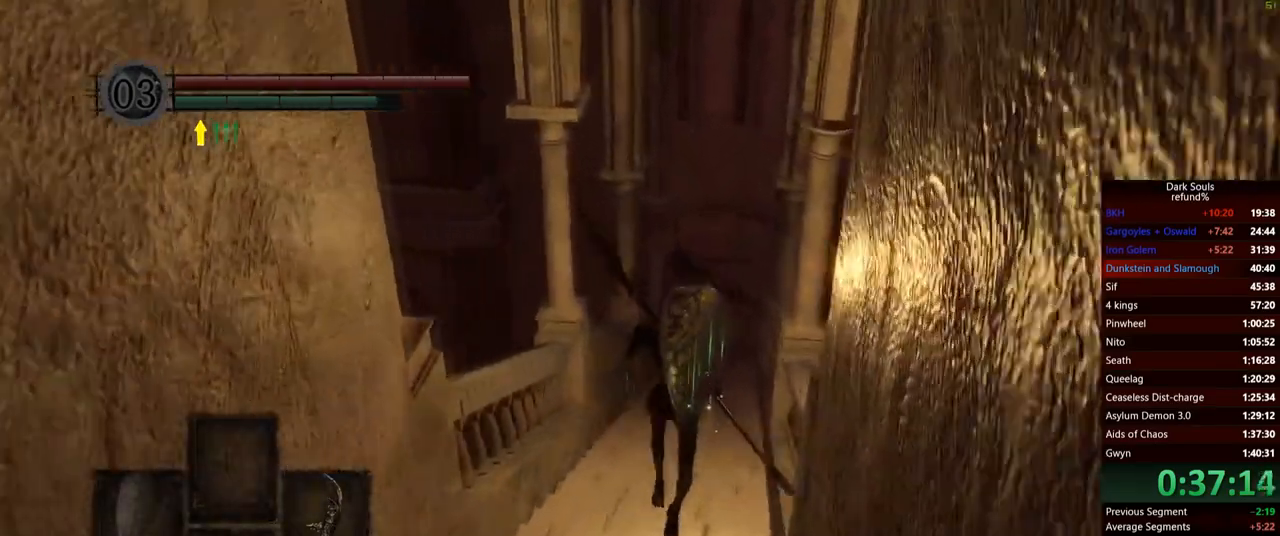
{"buttons": ["B"], "left_stick": "up", "right_stick": "center", "events": []}
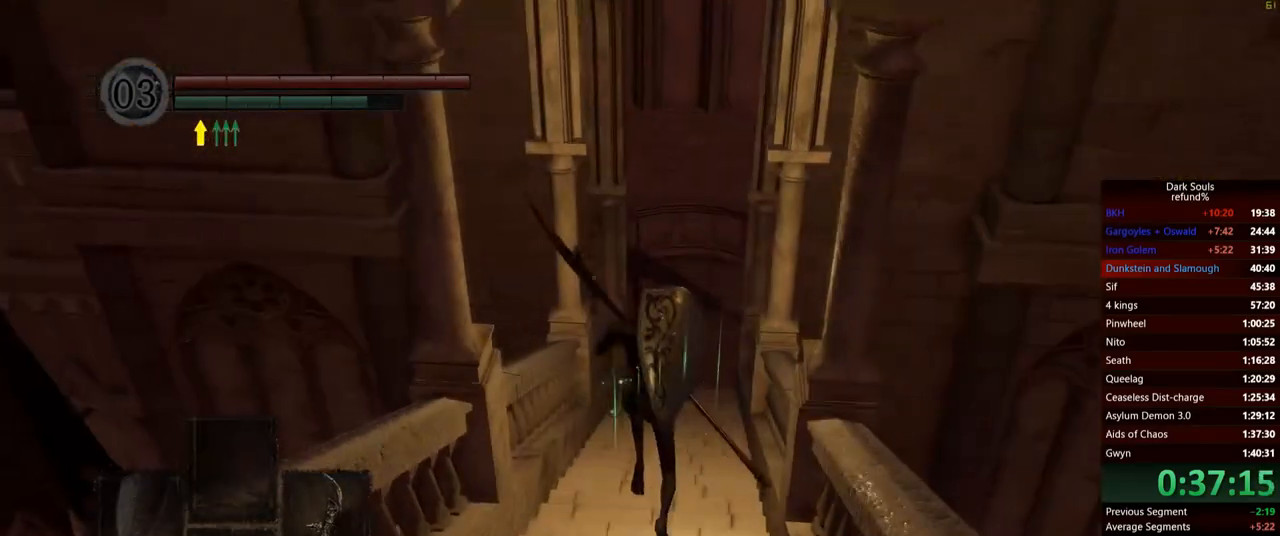
{"buttons": ["B"], "left_stick": "up", "right_stick": "center", "events": []}
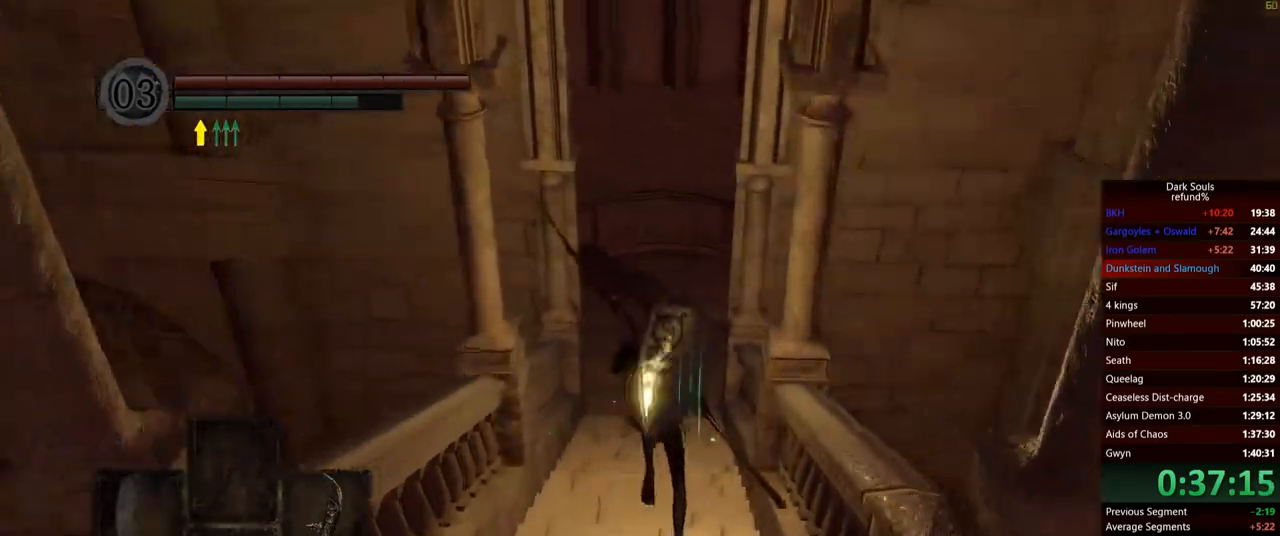
{"buttons": ["B"], "left_stick": "up", "right_stick": "center", "events": []}
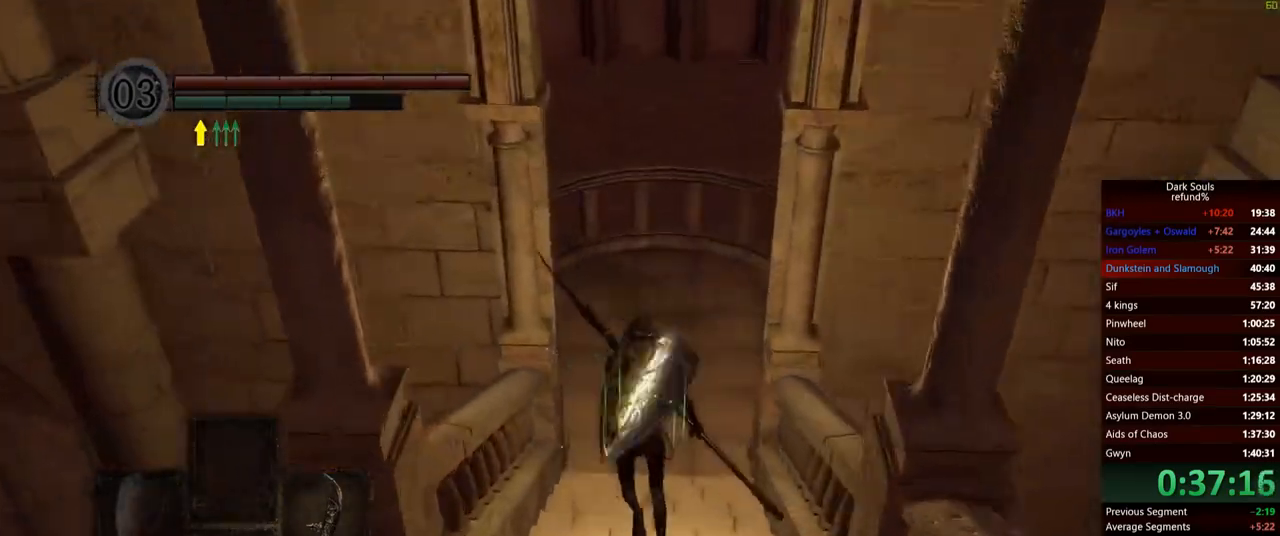
{"buttons": ["B"], "left_stick": "up-left", "right_stick": "down-left", "events": [[250, "right_stick", "down-left"], [483, "left_stick", "up-left"]]}
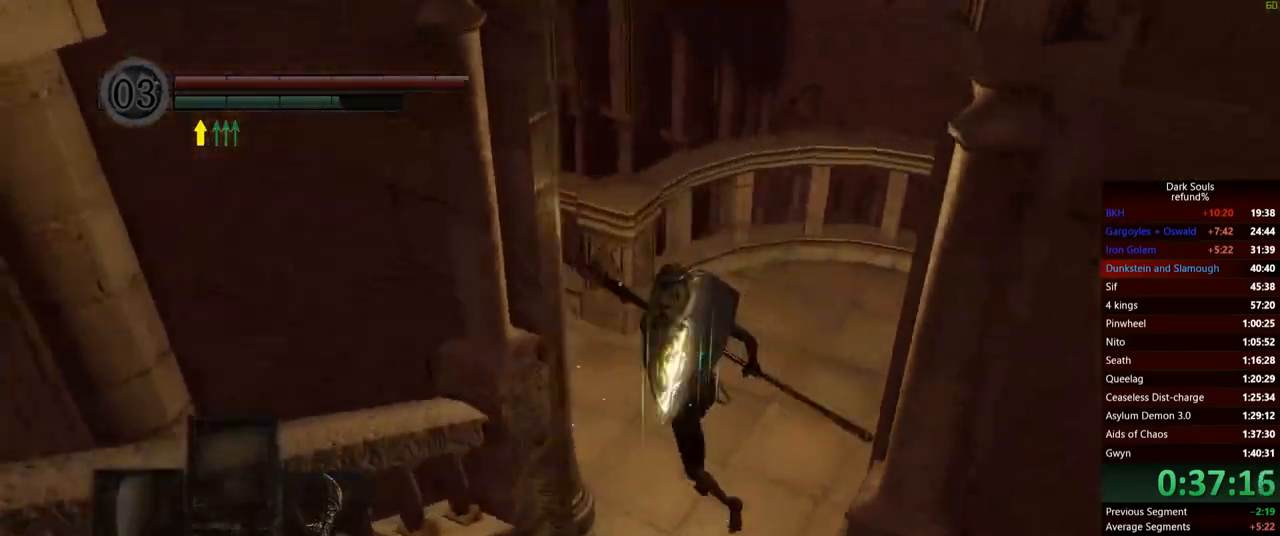
{"buttons": ["B"], "left_stick": "up", "right_stick": "center", "events": [[167, "left_stick", "up"], [284, "right_stick", "center"]]}
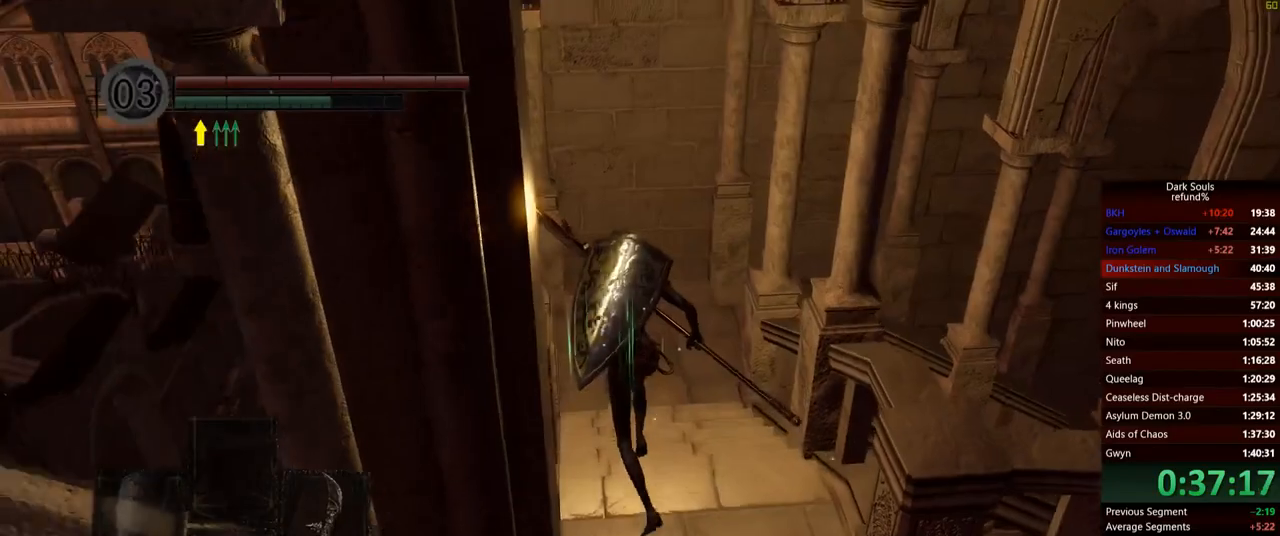
{"buttons": ["B"], "left_stick": "up", "right_stick": "down-right", "events": [[133, "right_stick", "down-right"]]}
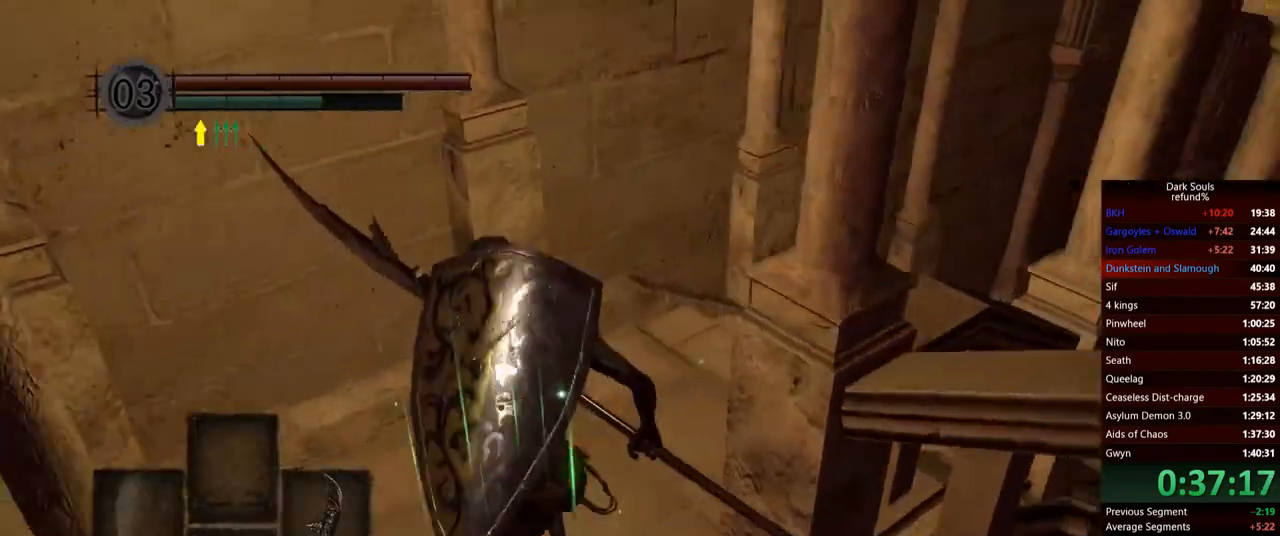
{"buttons": ["B"], "left_stick": "up", "right_stick": "center", "events": [[317, "right_stick", "center"]]}
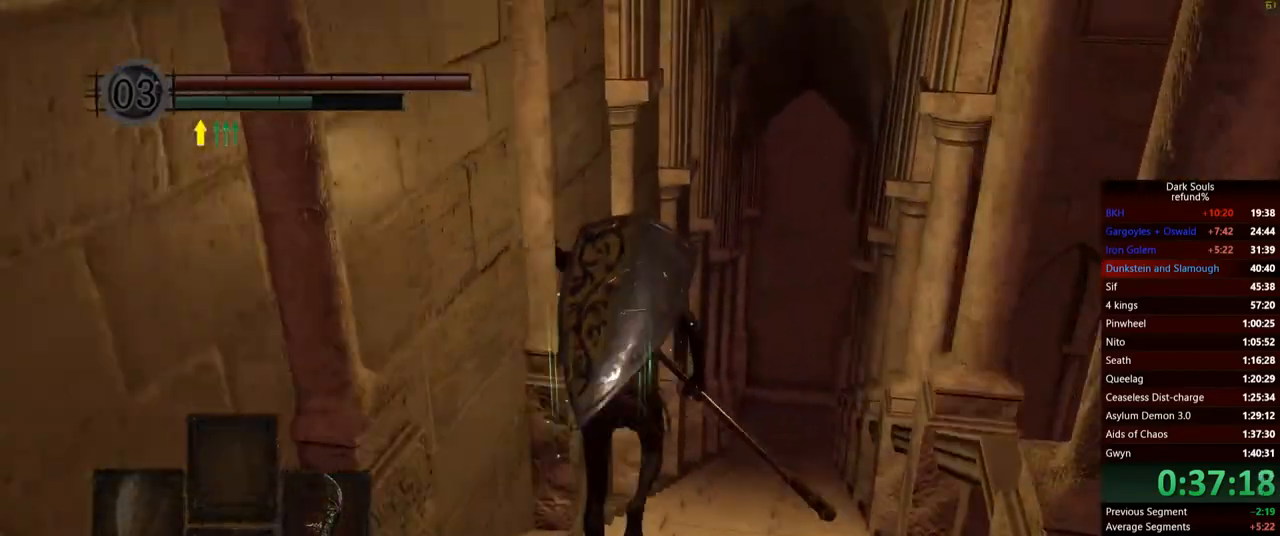
{"buttons": ["B"], "left_stick": "up", "right_stick": "center", "events": []}
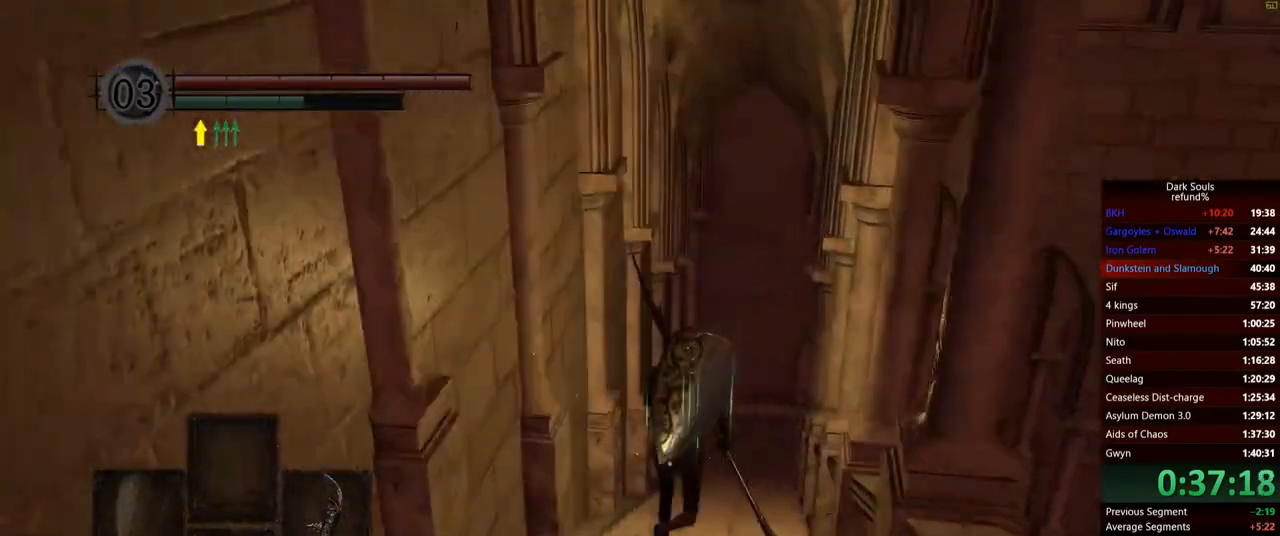
{"buttons": ["B"], "left_stick": "up", "right_stick": "center", "events": []}
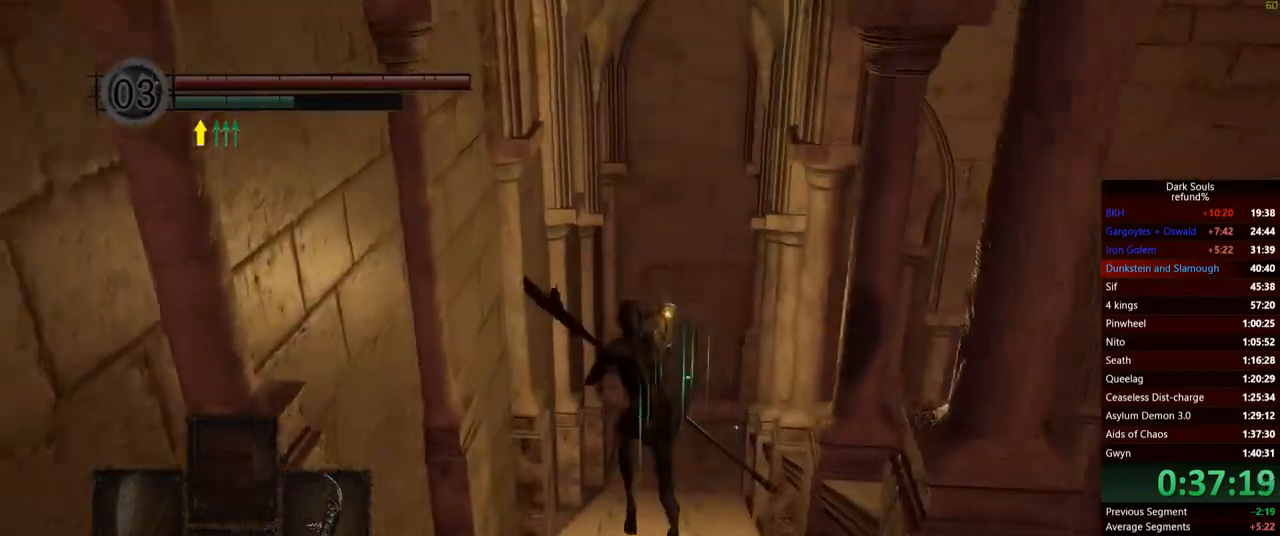
{"buttons": ["B"], "left_stick": "up", "right_stick": "center", "events": []}
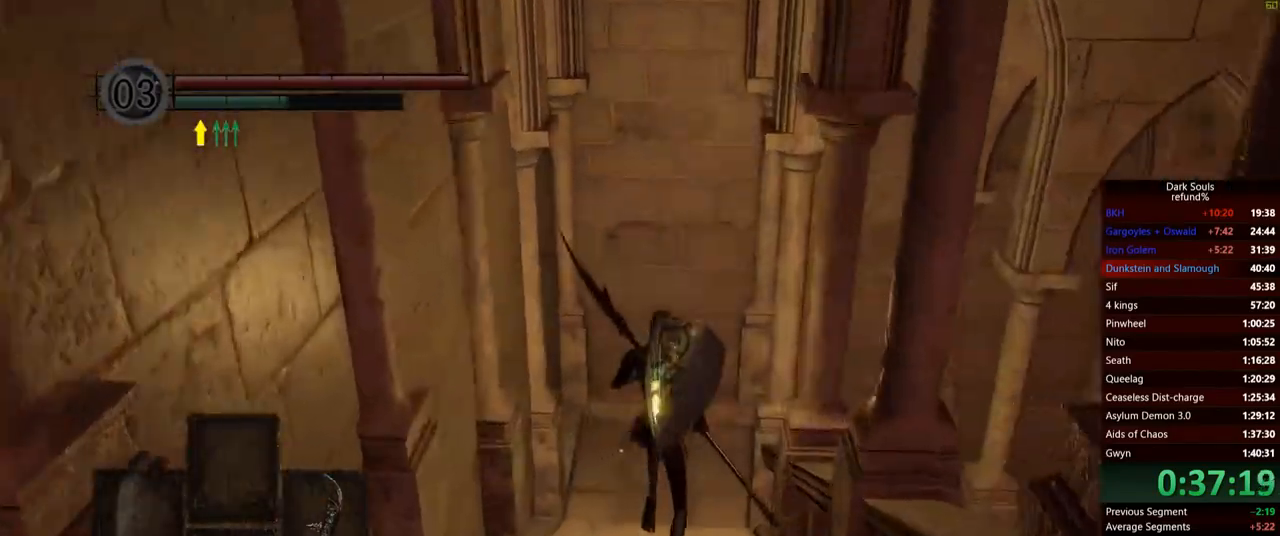
{"buttons": ["B"], "left_stick": "up-left", "right_stick": "down-right", "events": [[50, "right_stick", "down-right"], [384, "left_stick", "up-left"]]}
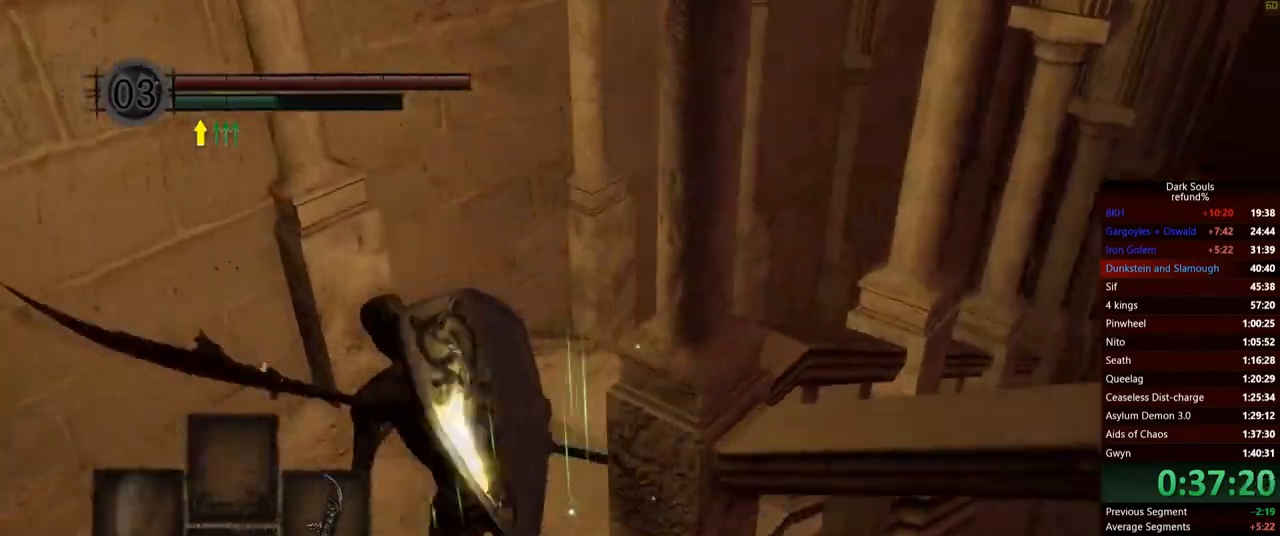
{"buttons": ["B"], "left_stick": "up", "right_stick": "center", "events": [[250, "right_stick", "center"], [267, "left_stick", "up"]]}
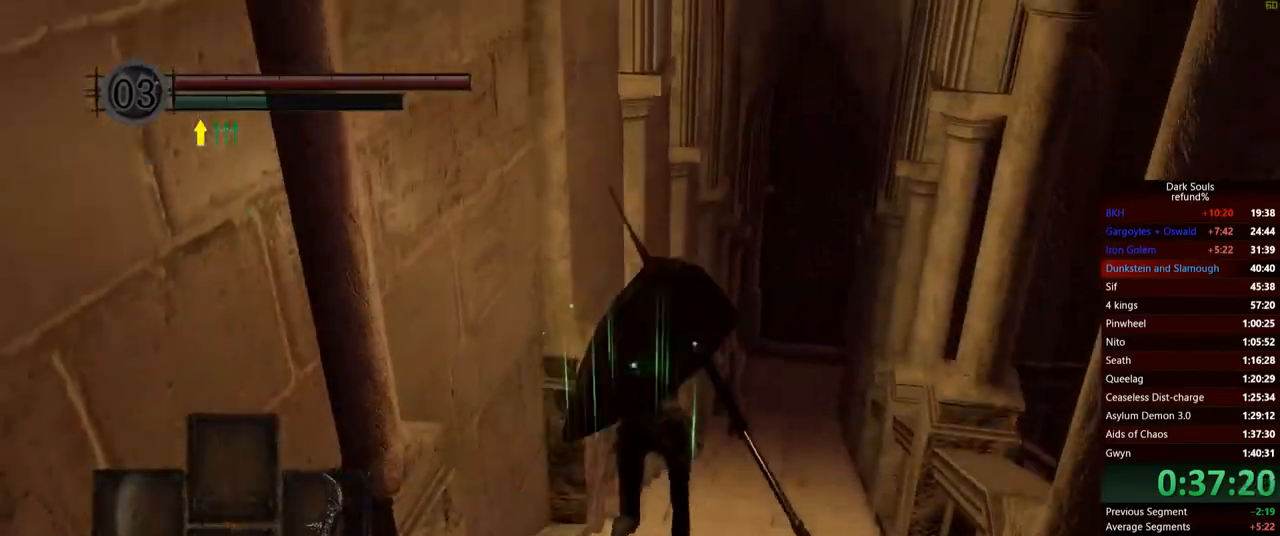
{"buttons": ["B"], "left_stick": "up", "right_stick": "center", "events": []}
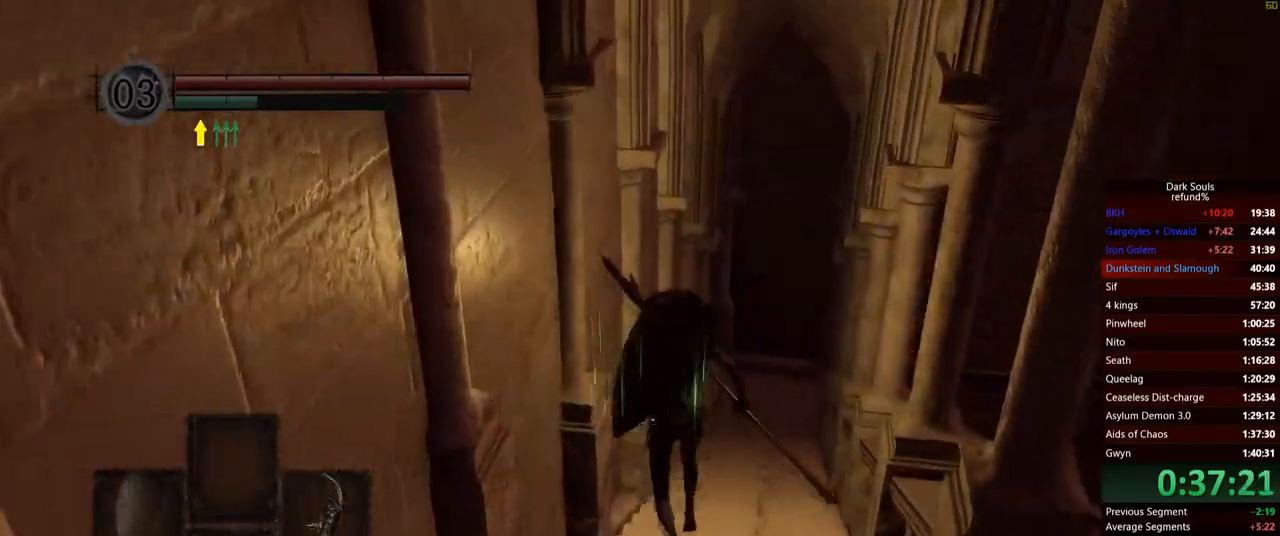
{"buttons": ["B"], "left_stick": "up", "right_stick": "center", "events": []}
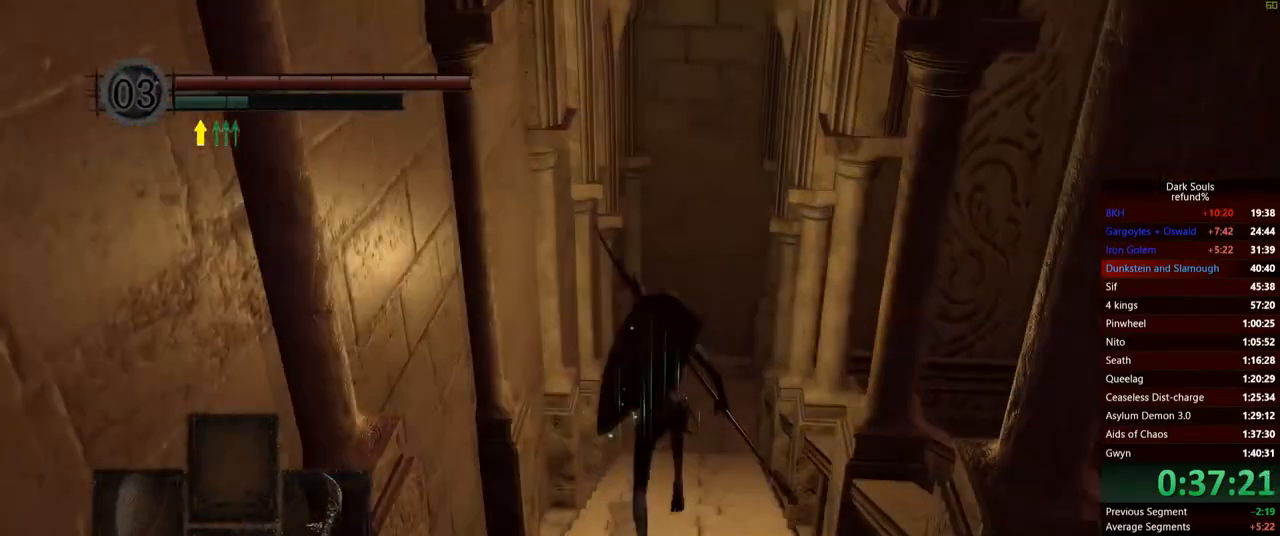
{"buttons": ["B"], "left_stick": "up", "right_stick": "center", "events": []}
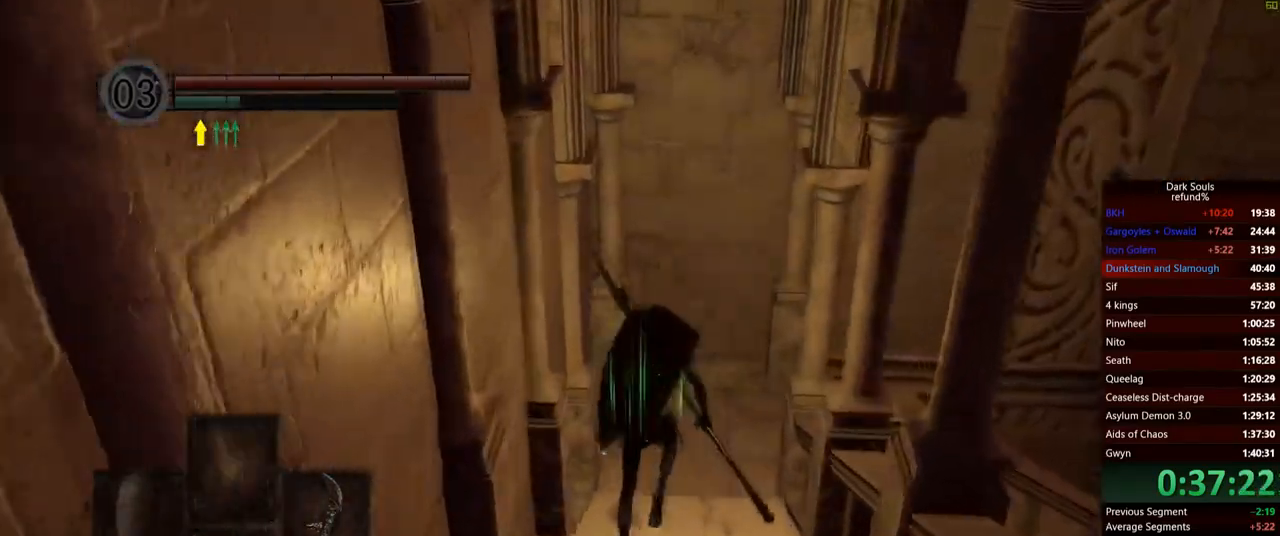
{"buttons": [], "left_stick": "up", "right_stick": "down-right", "events": [[283, "B", "up"], [467, "right_stick", "down-right"]]}
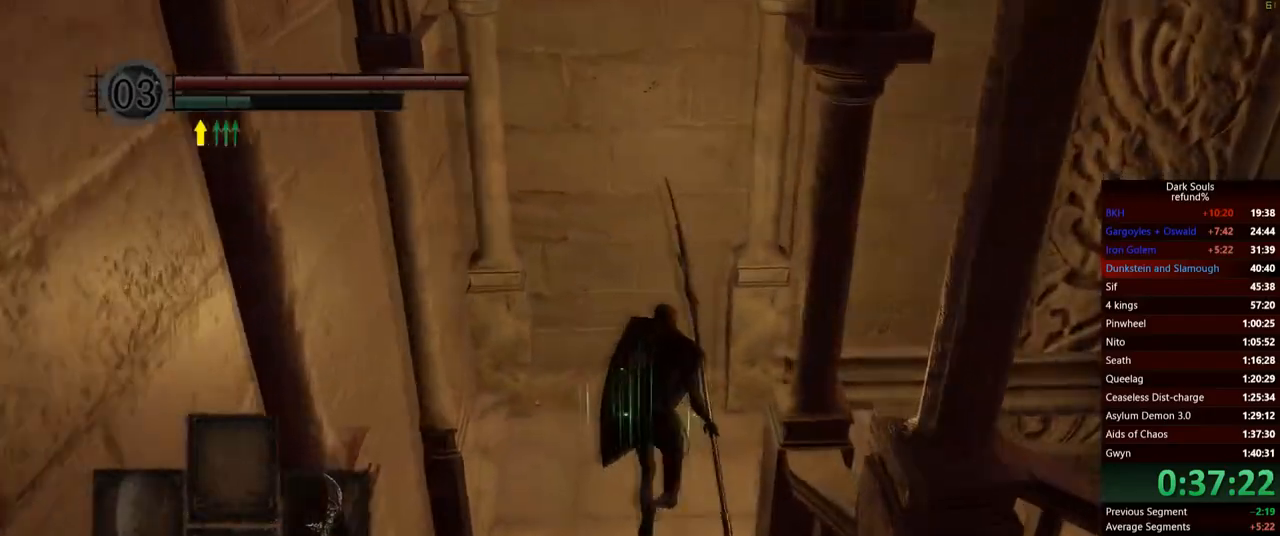
{"buttons": [], "left_stick": "up", "right_stick": "down-right", "events": []}
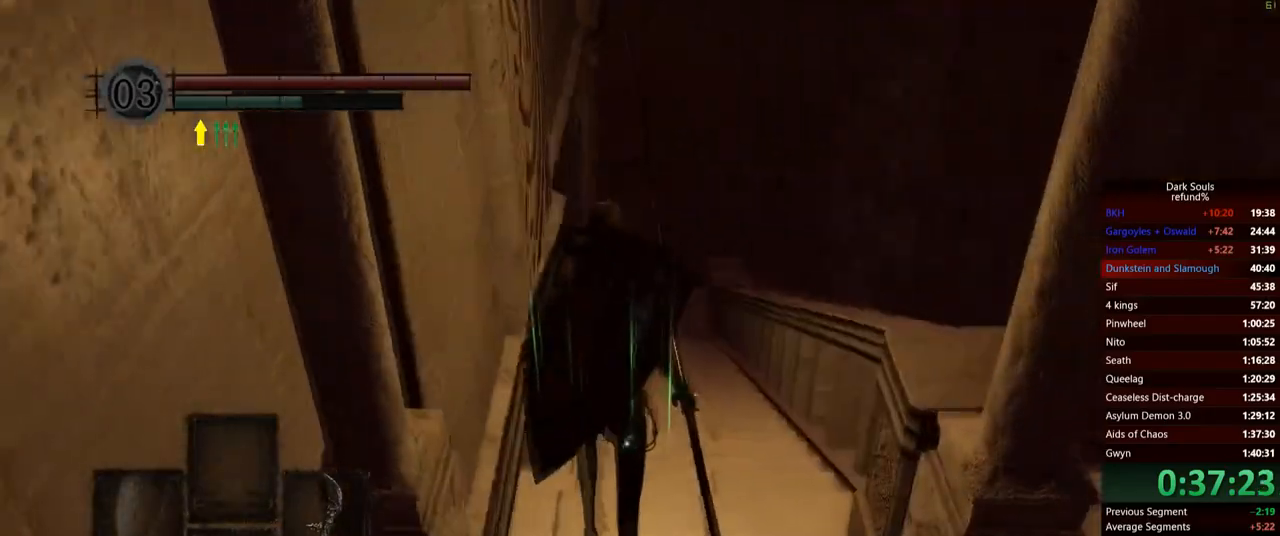
{"buttons": [], "left_stick": "up", "right_stick": "center", "events": [[50, "right_stick", "down"], [166, "right_stick", "center"]]}